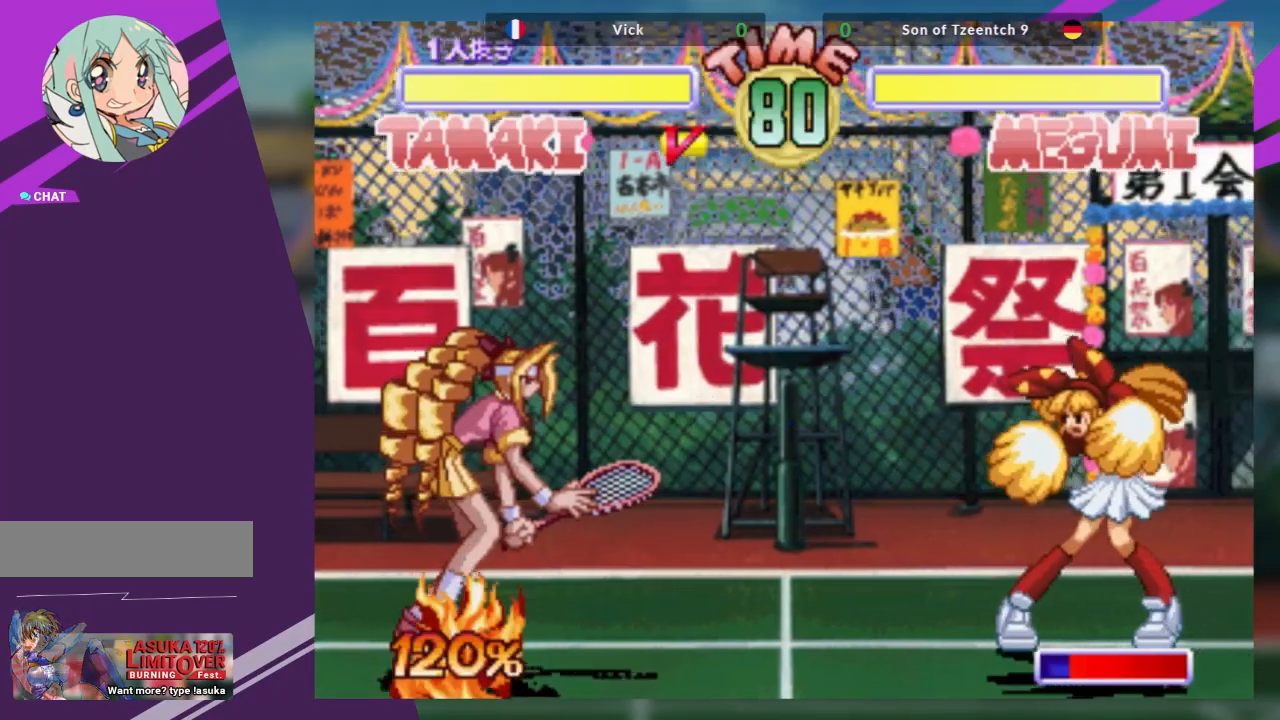
Gameplay with a controller (arcade stick); each line is a JSON object with the inputs held at the frame after it. "events" lists button and stick changes between this image and that frame as [ms after this image, input, new state], when the widget could be followed in between. Not read: L3 R3 other_buttons.
{"buttons": ["R1"], "left_stick": "right", "events": [[33, "left_stick", "left"], [116, "left_stick", "down"], [217, "TRIANGLE", "down"], [217, "left_stick", "right"], [267, "TRIANGLE", "up"], [300, "left_stick", "center"], [350, "left_stick", "left"], [417, "left_stick", "down"], [500, "R1", "down"], [500, "left_stick", "right"]]}
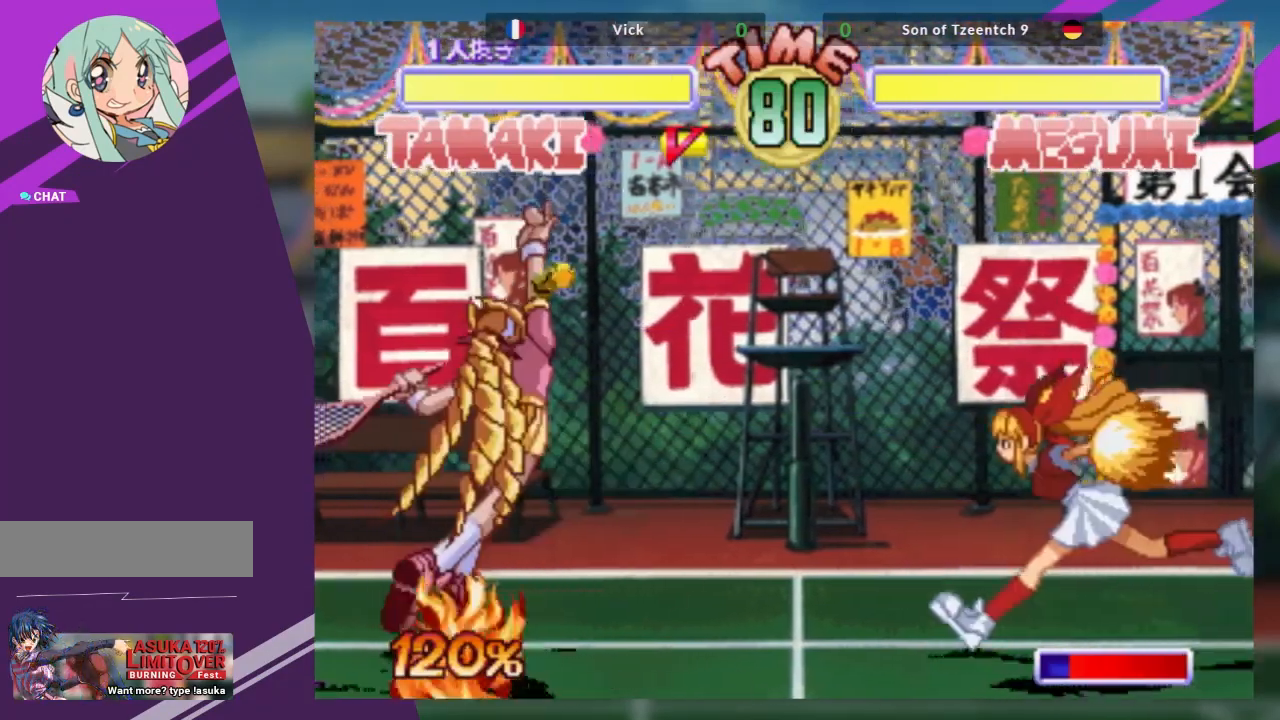
{"buttons": [], "left_stick": "center", "events": [[50, "R1", "up"], [84, "left_stick", "center"]]}
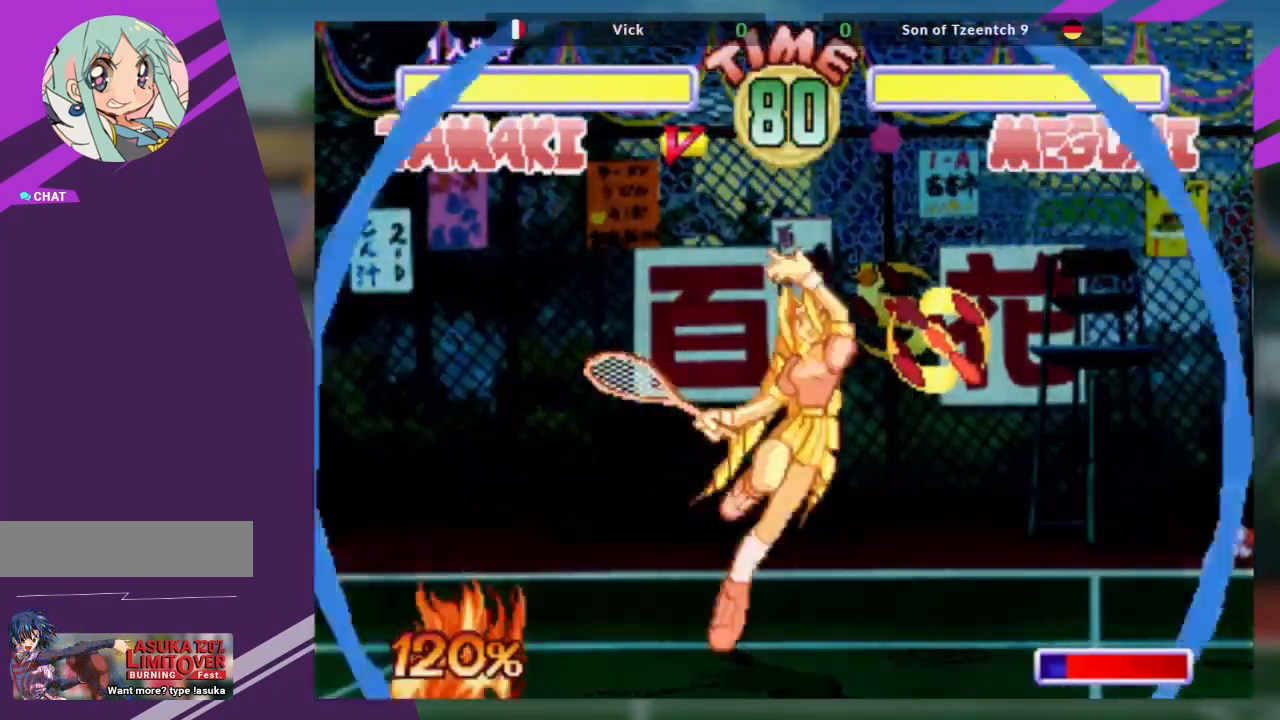
{"buttons": [], "left_stick": "center", "events": []}
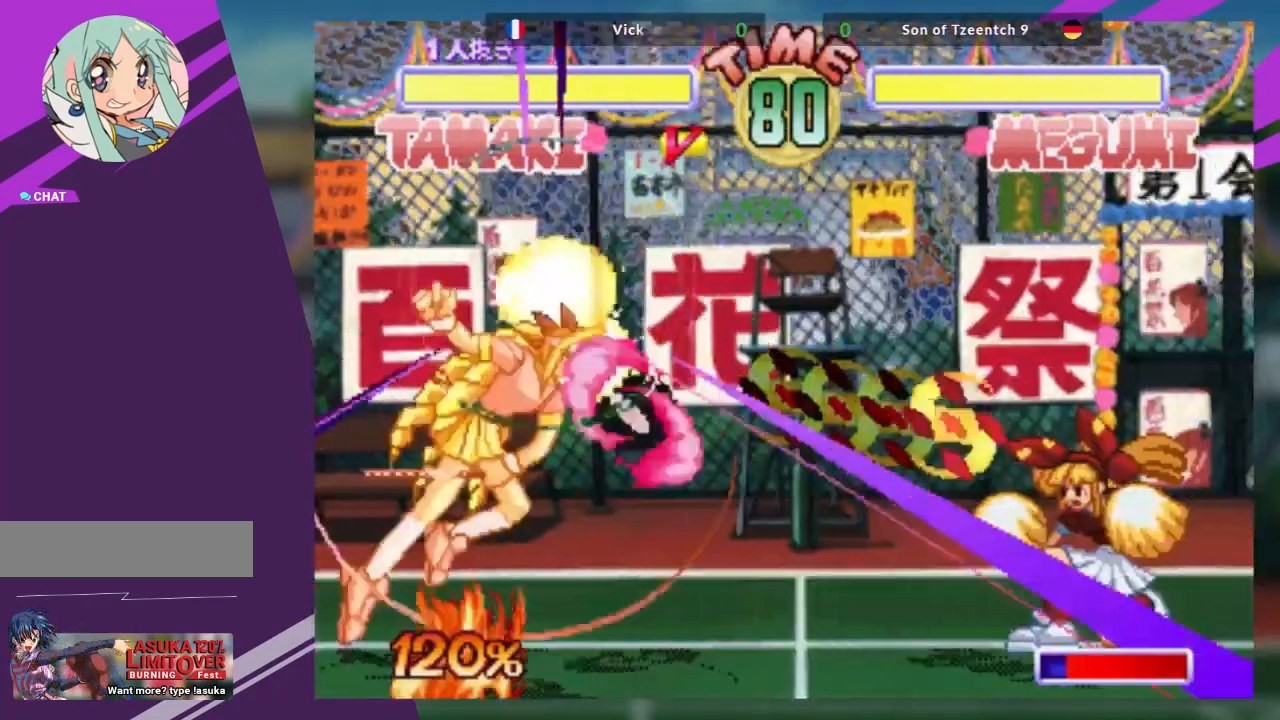
{"buttons": [], "left_stick": "center", "events": []}
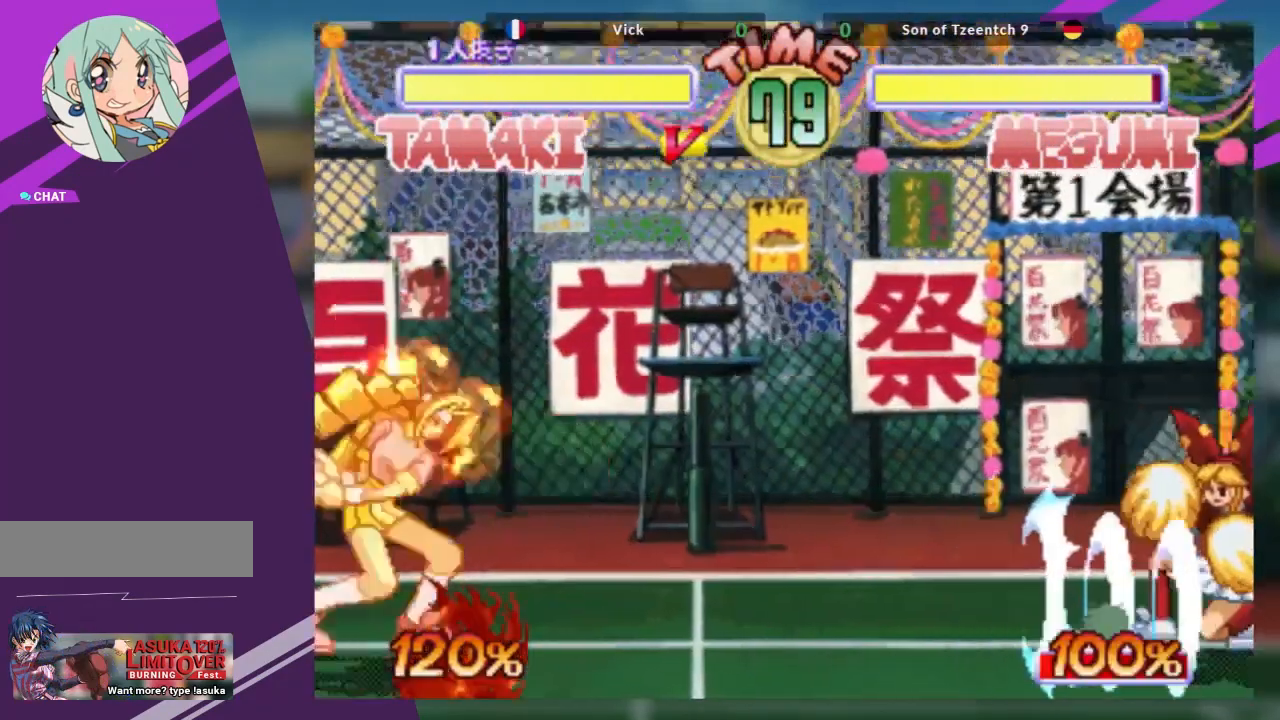
{"buttons": [], "left_stick": "right", "events": [[33, "left_stick", "right"], [133, "left_stick", "center"], [200, "left_stick", "right"]]}
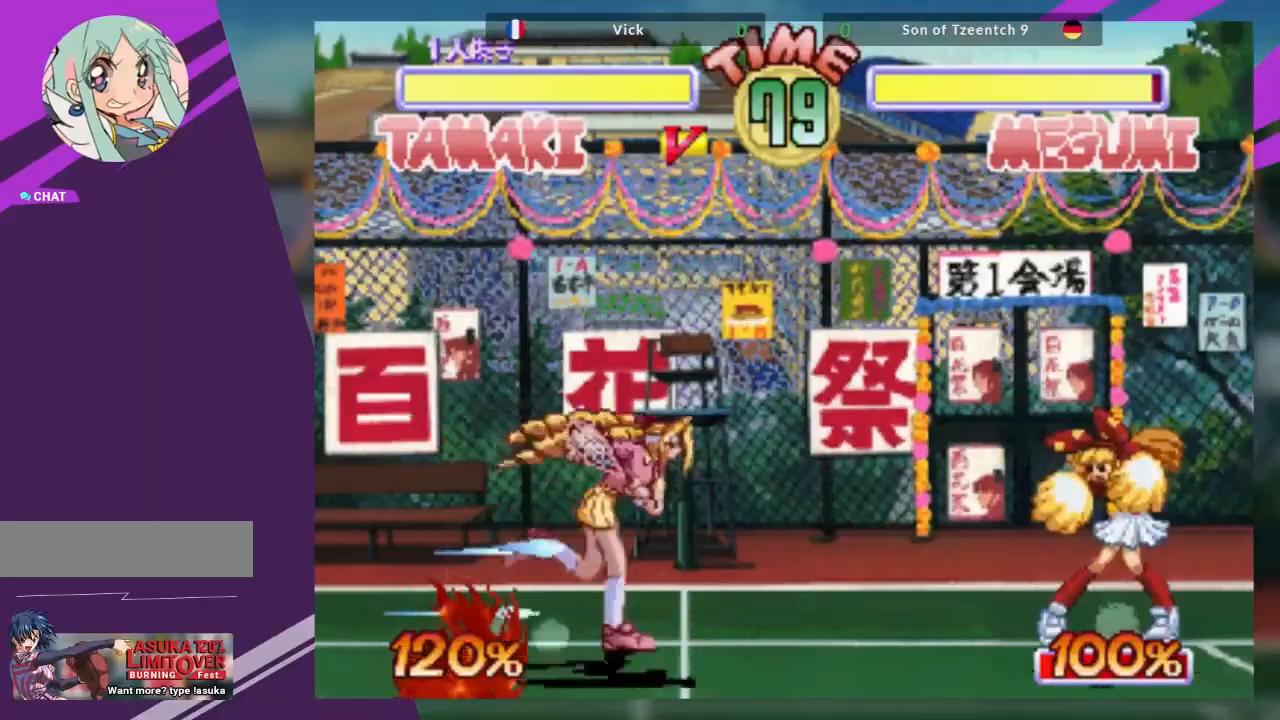
{"buttons": [], "left_stick": "left", "events": [[84, "left_stick", "center"], [134, "left_stick", "left"]]}
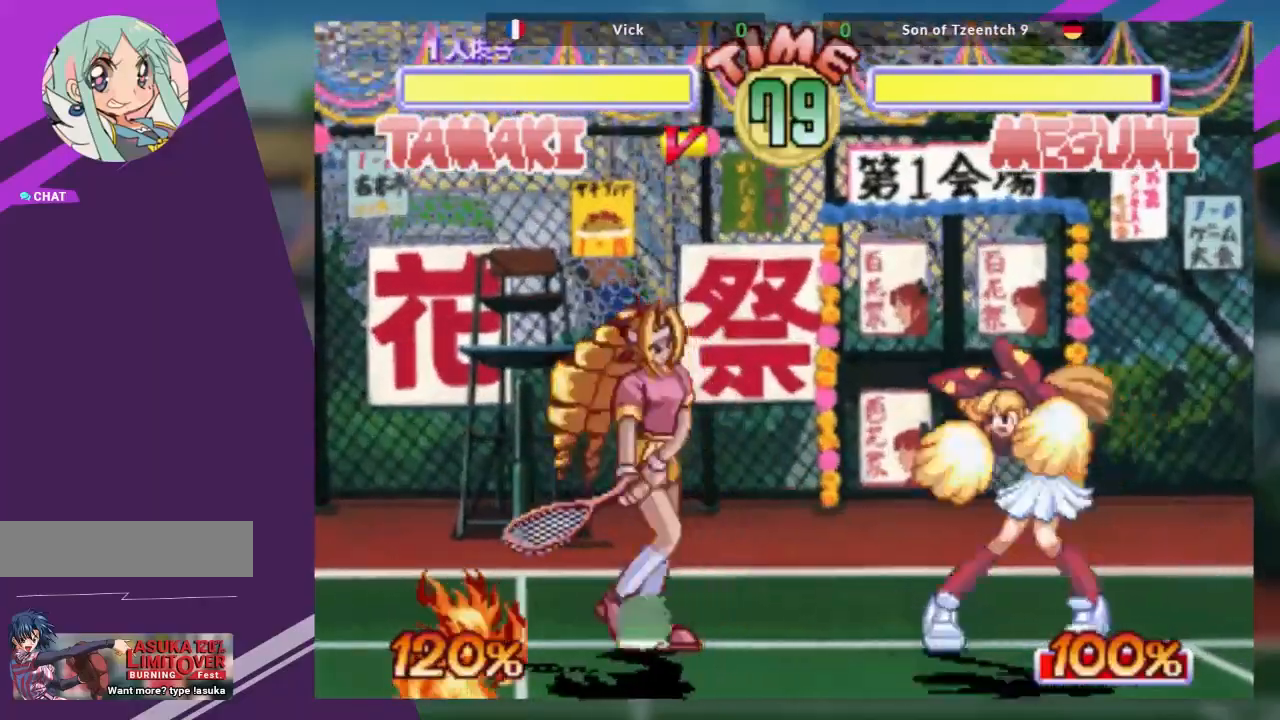
{"buttons": [], "left_stick": "down-left", "events": [[200, "left_stick", "down"], [350, "left_stick", "down-left"]]}
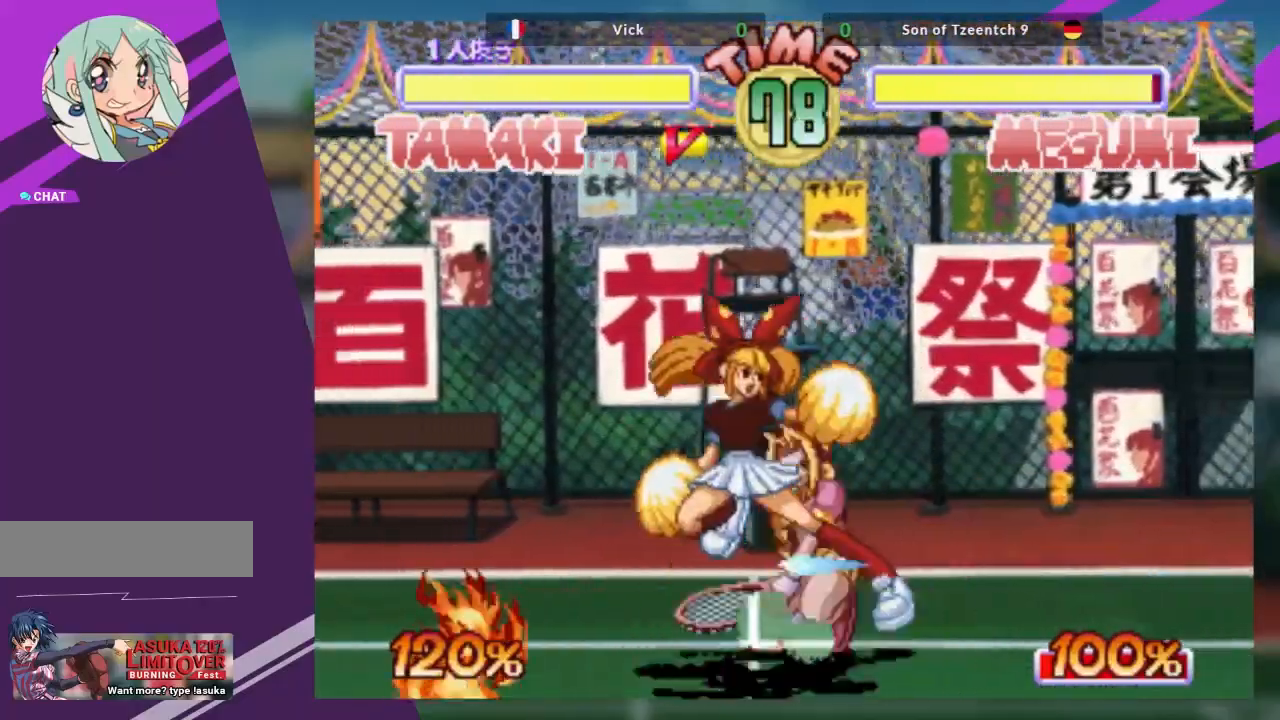
{"buttons": [], "left_stick": "down-right", "events": [[50, "TRIANGLE", "down"], [84, "SQUARE", "down"], [134, "TRIANGLE", "up"], [267, "SQUARE", "up"], [351, "left_stick", "down-right"]]}
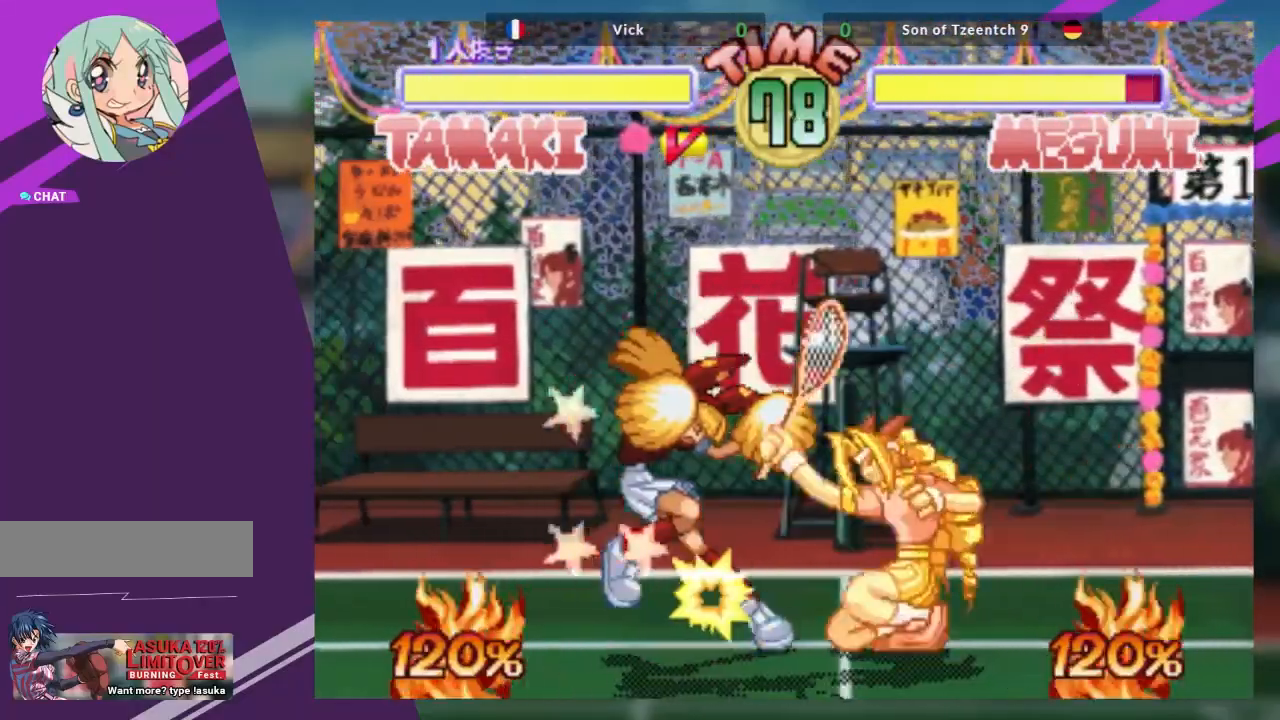
{"buttons": [], "left_stick": "center", "events": [[50, "TRIANGLE", "down"], [200, "TRIANGLE", "up"], [383, "left_stick", "center"]]}
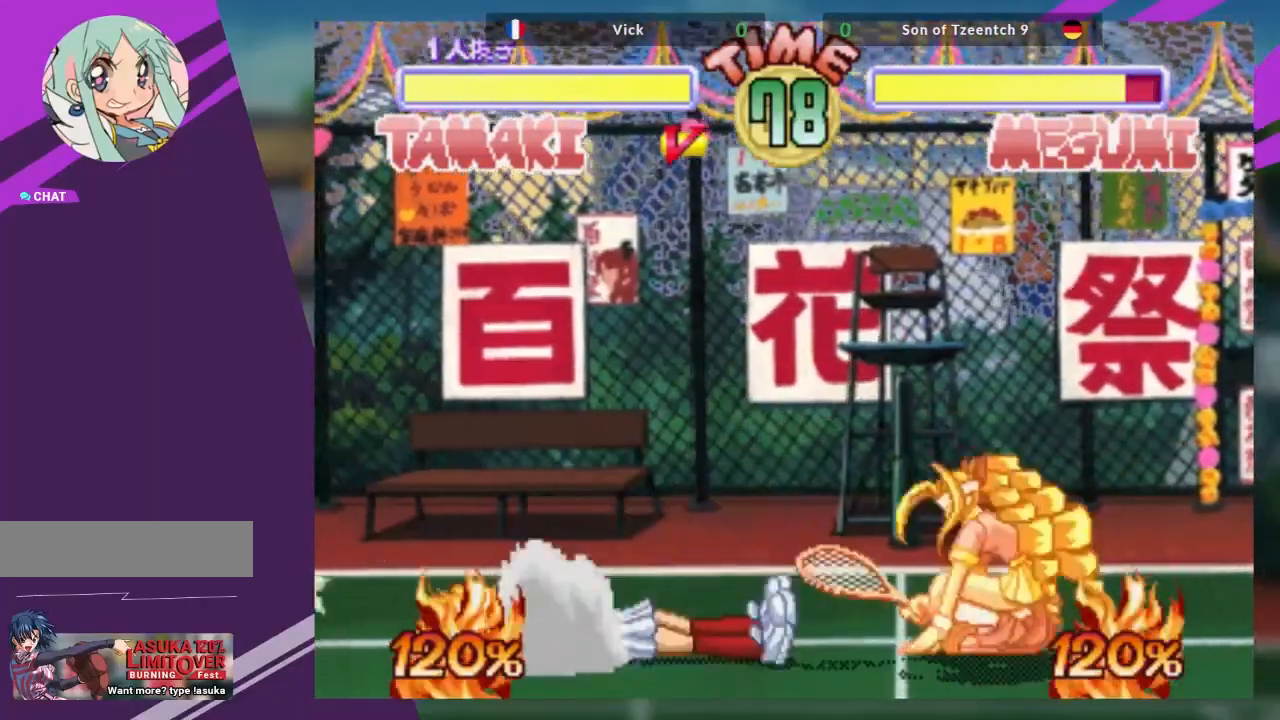
{"buttons": [], "left_stick": "right", "events": [[301, "left_stick", "left"], [384, "left_stick", "down-right"], [484, "left_stick", "right"]]}
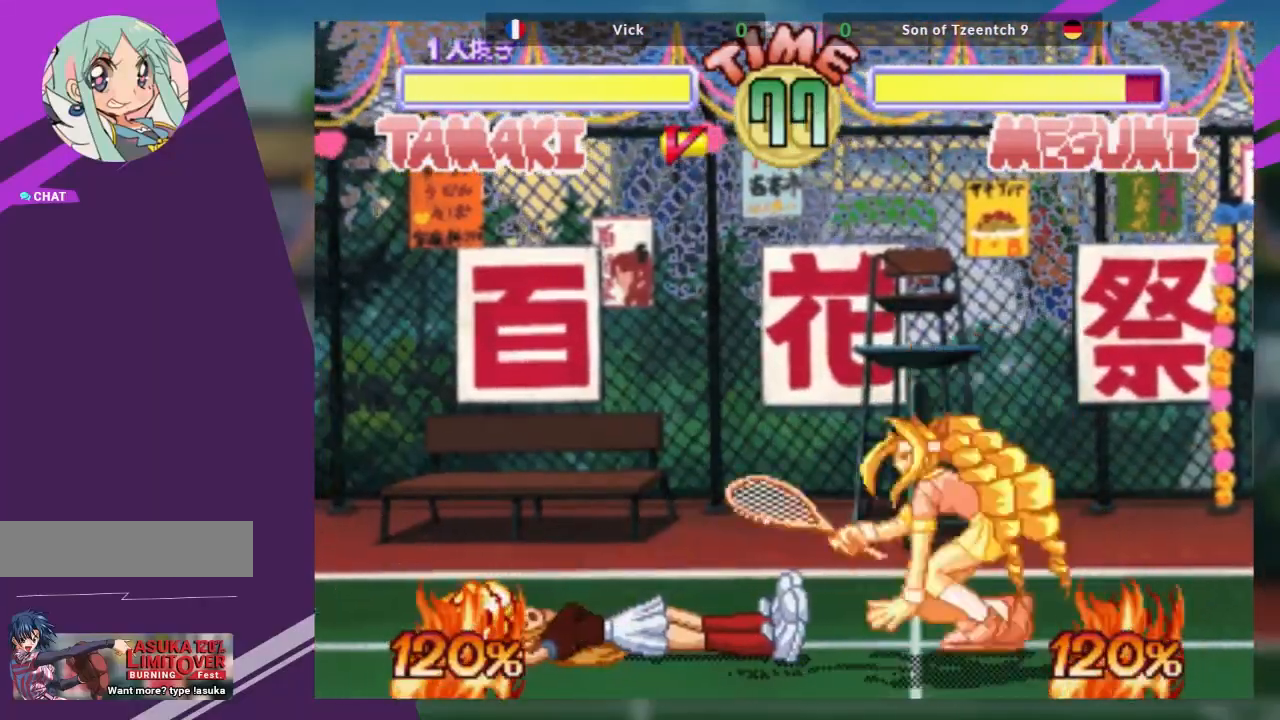
{"buttons": [], "left_stick": "left", "events": [[217, "left_stick", "down-left"], [333, "TRIANGLE", "down"], [383, "left_stick", "center"], [417, "TRIANGLE", "up"], [500, "left_stick", "left"]]}
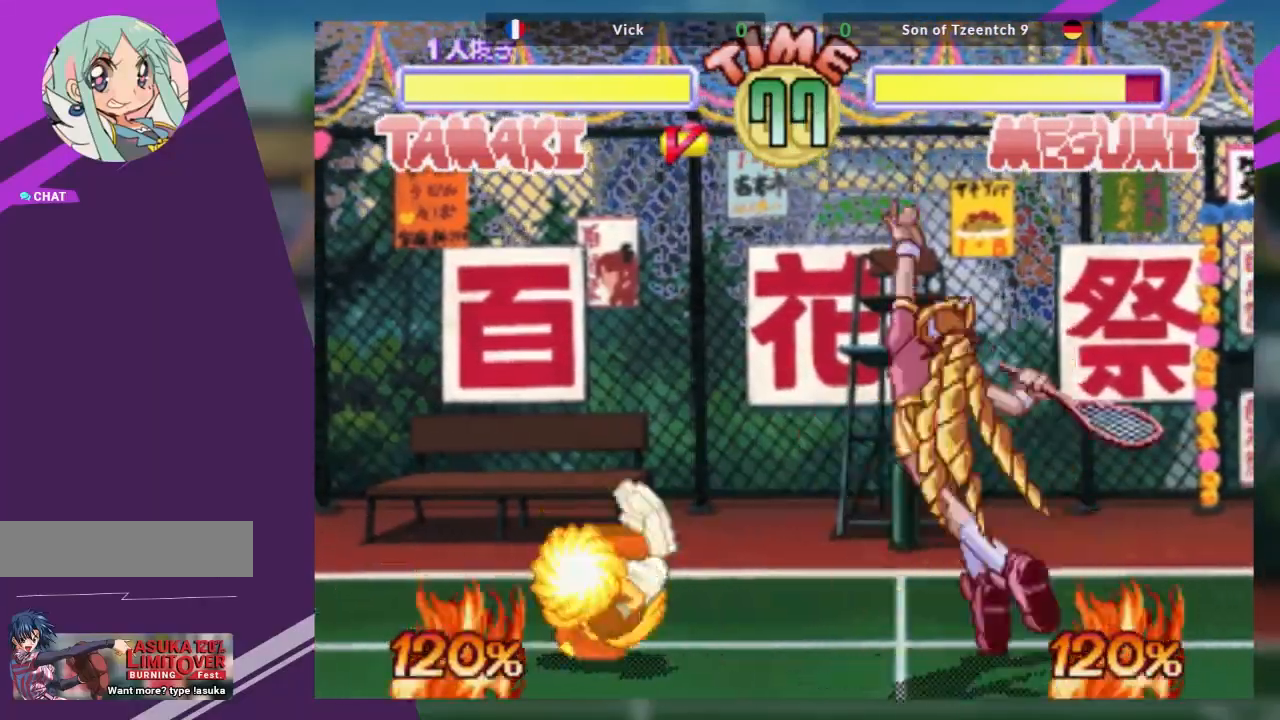
{"buttons": [], "left_stick": "center", "events": [[34, "left_stick", "center"], [67, "left_stick", "down-right"], [117, "R1", "down"], [200, "R1", "up"], [267, "left_stick", "center"]]}
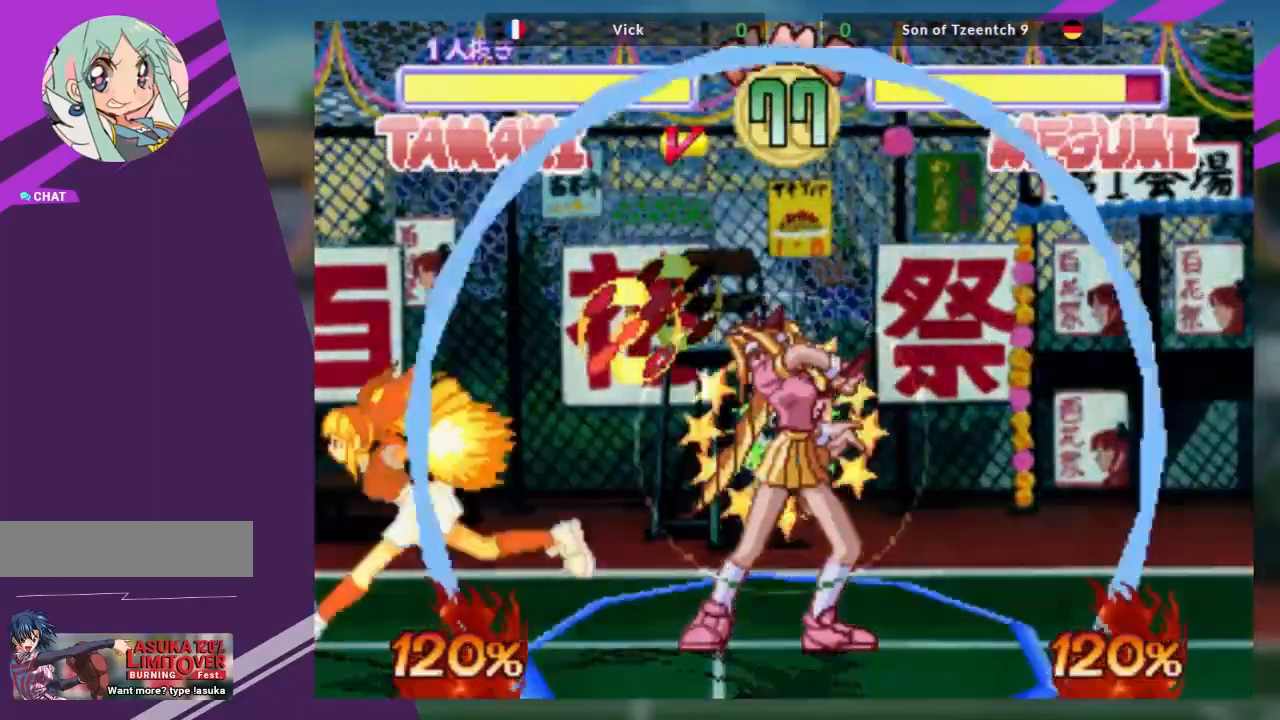
{"buttons": [], "left_stick": "left", "events": [[333, "left_stick", "left"]]}
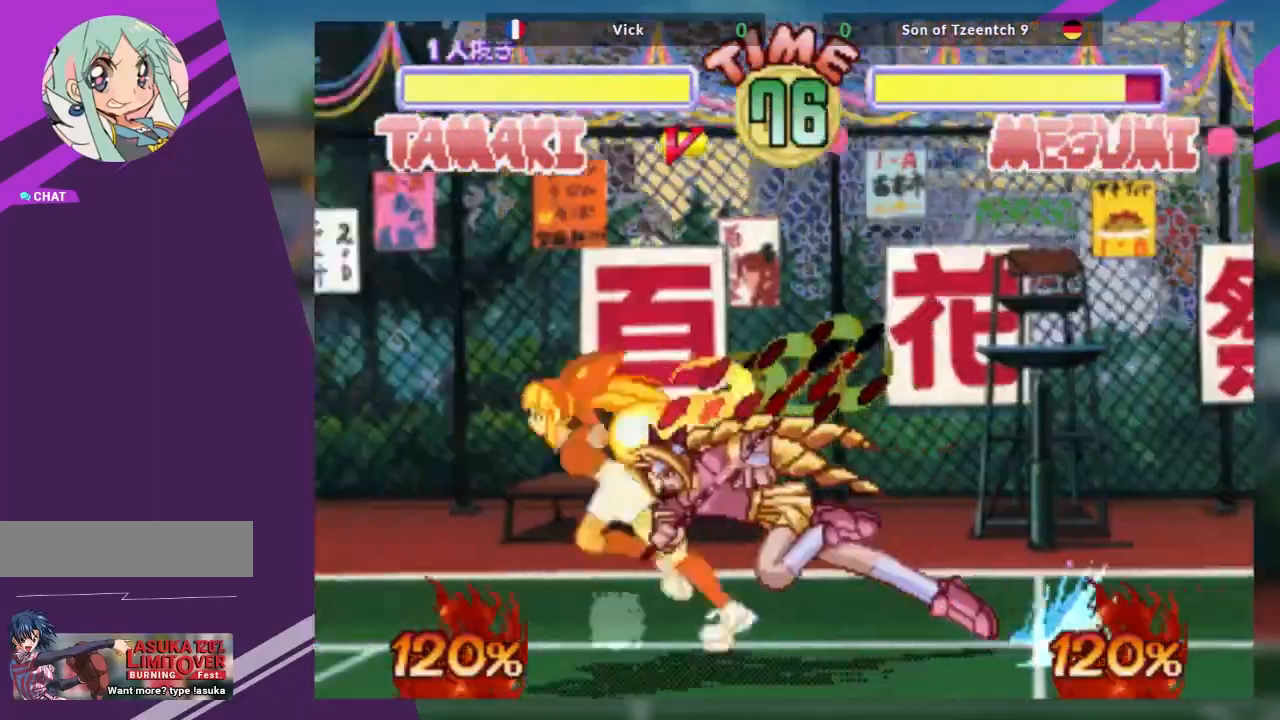
{"buttons": ["SQUARE"], "left_stick": "left", "events": [[167, "SQUARE", "down"], [267, "SQUARE", "up"], [351, "SQUARE", "down"], [417, "SQUARE", "up"], [484, "SQUARE", "down"]]}
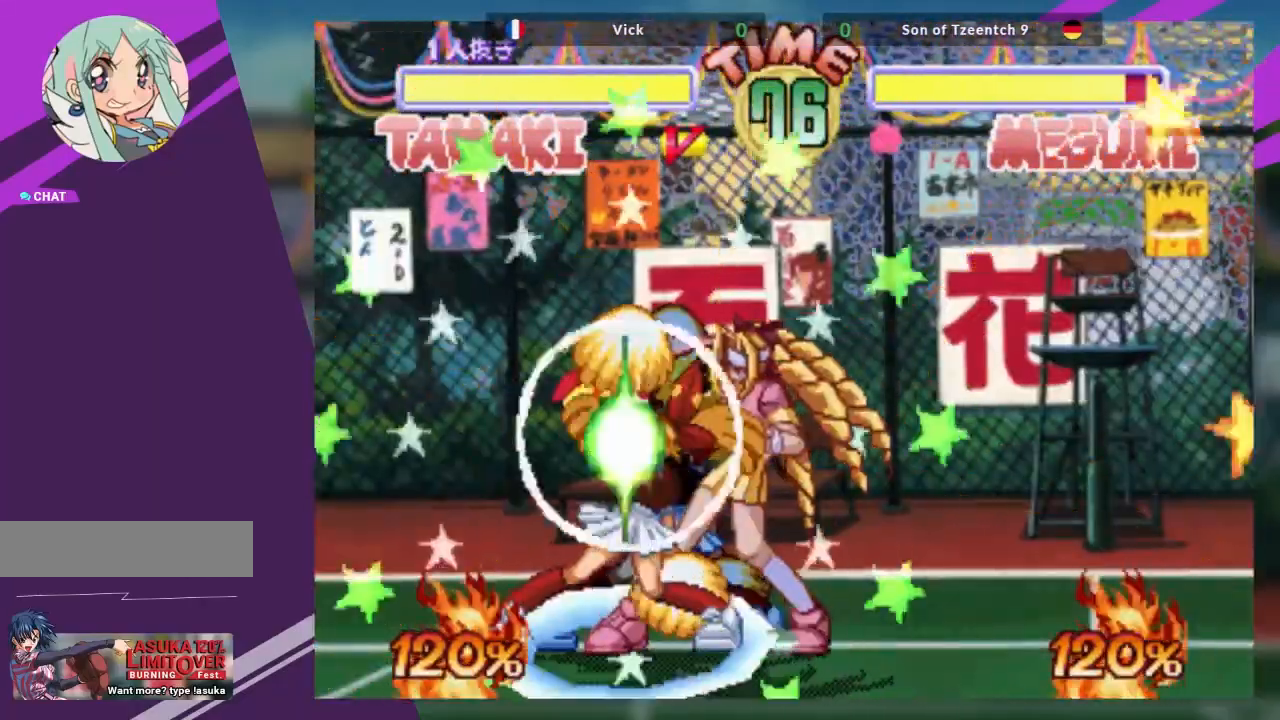
{"buttons": ["R1"], "left_stick": "center", "events": [[83, "SQUARE", "up"], [150, "SQUARE", "down"], [233, "SQUARE", "up"], [267, "left_stick", "center"], [417, "left_stick", "down"], [484, "left_stick", "center"], [500, "R1", "down"]]}
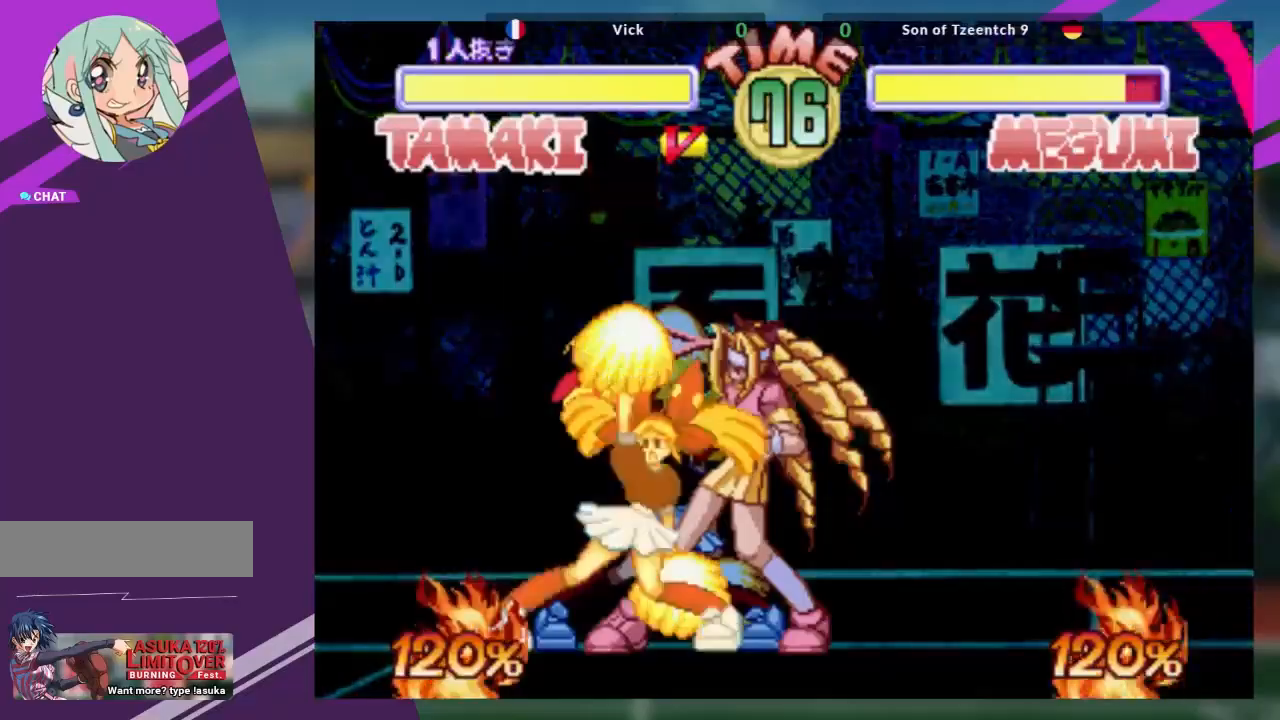
{"buttons": [], "left_stick": "center"}
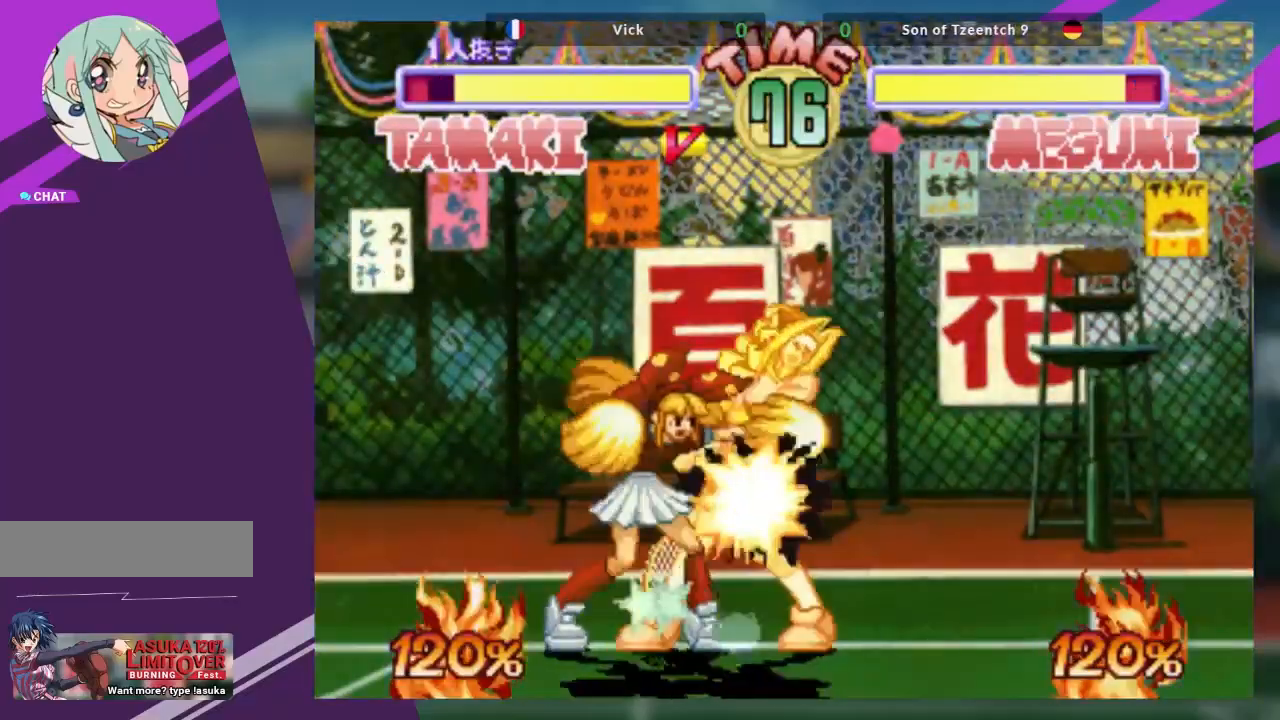
{"buttons": [], "left_stick": "down", "events": [[383, "left_stick", "down"]]}
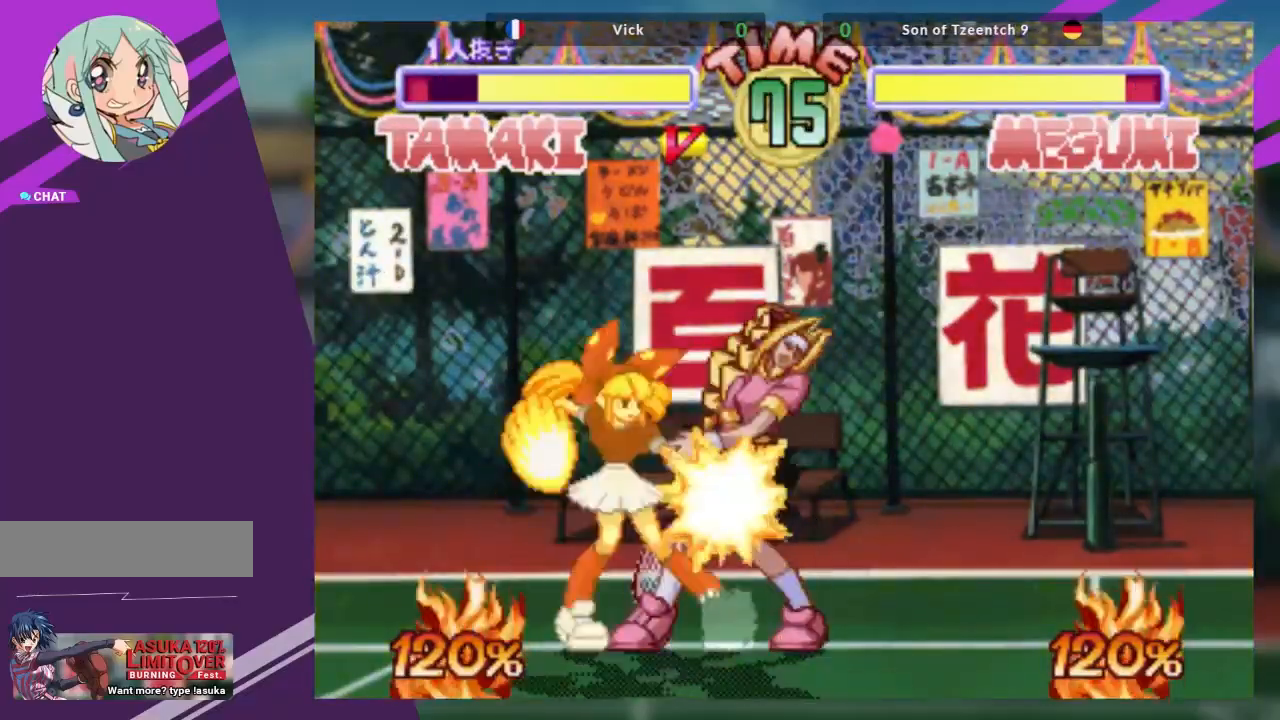
{"buttons": [], "left_stick": "down", "events": [[34, "left_stick", "center"], [284, "left_stick", "down"]]}
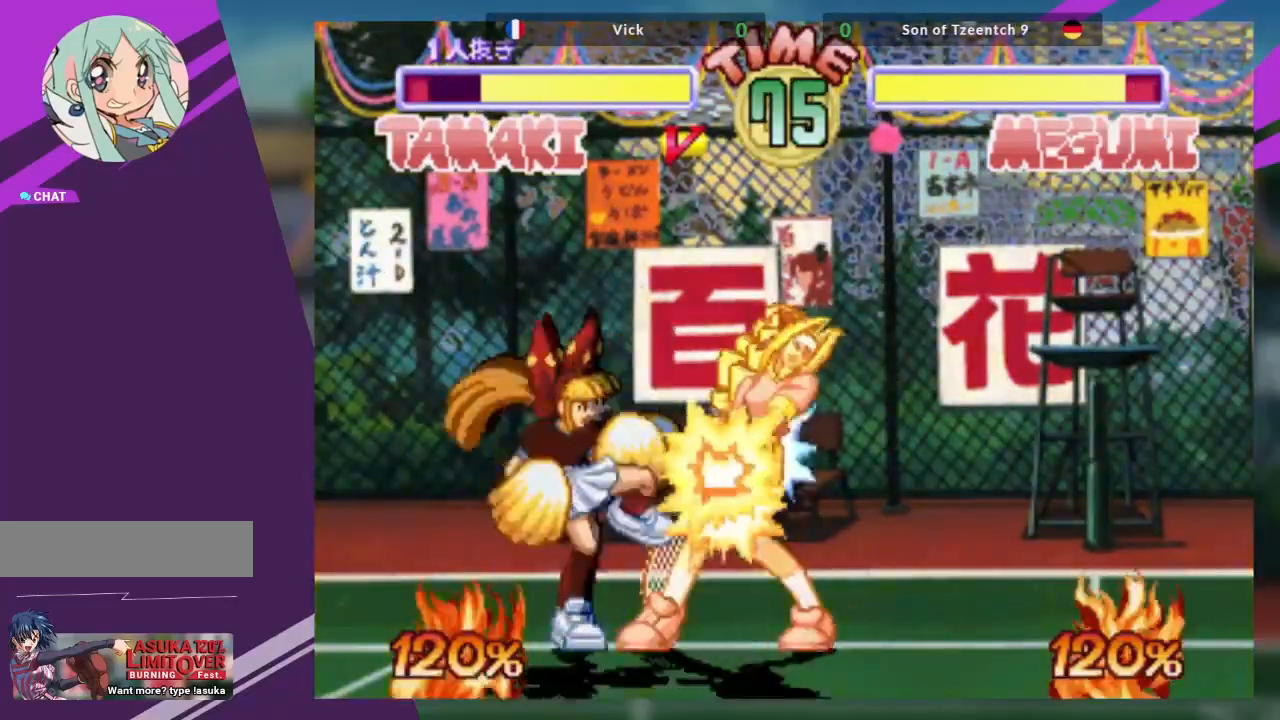
{"buttons": [], "left_stick": "down", "events": []}
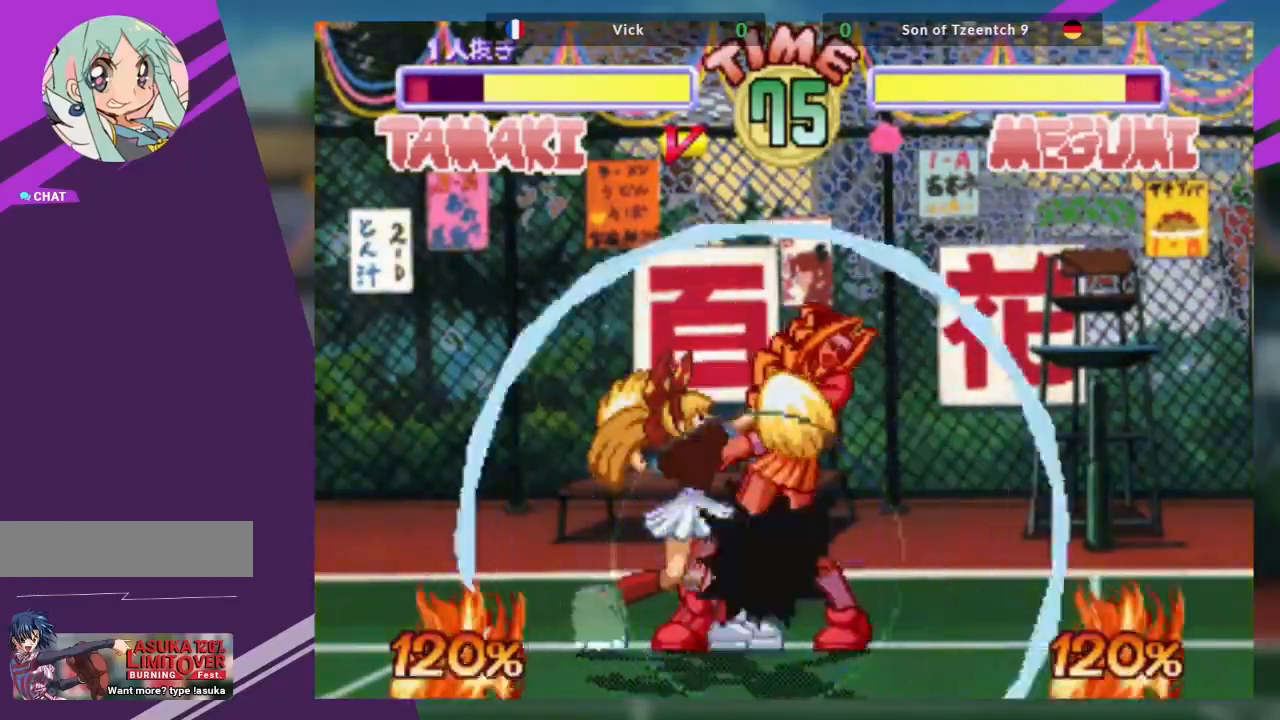
{"buttons": [], "left_stick": "down", "events": []}
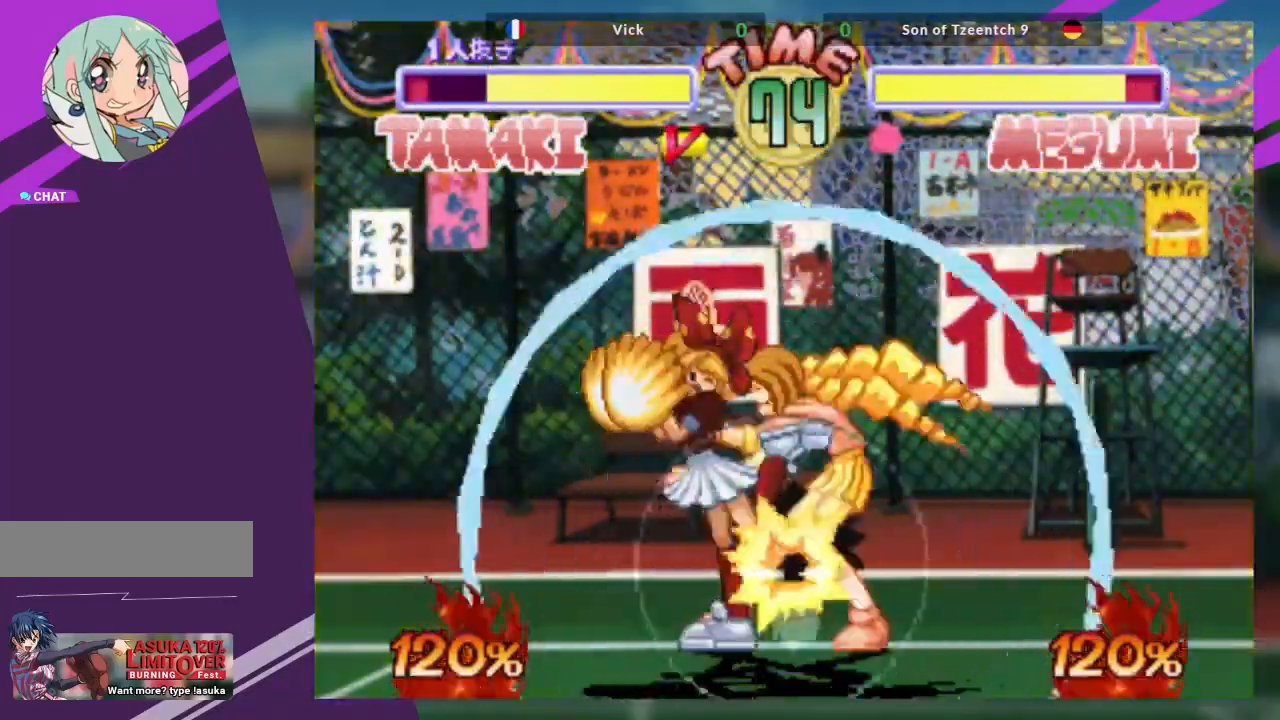
{"buttons": [], "left_stick": "down", "events": []}
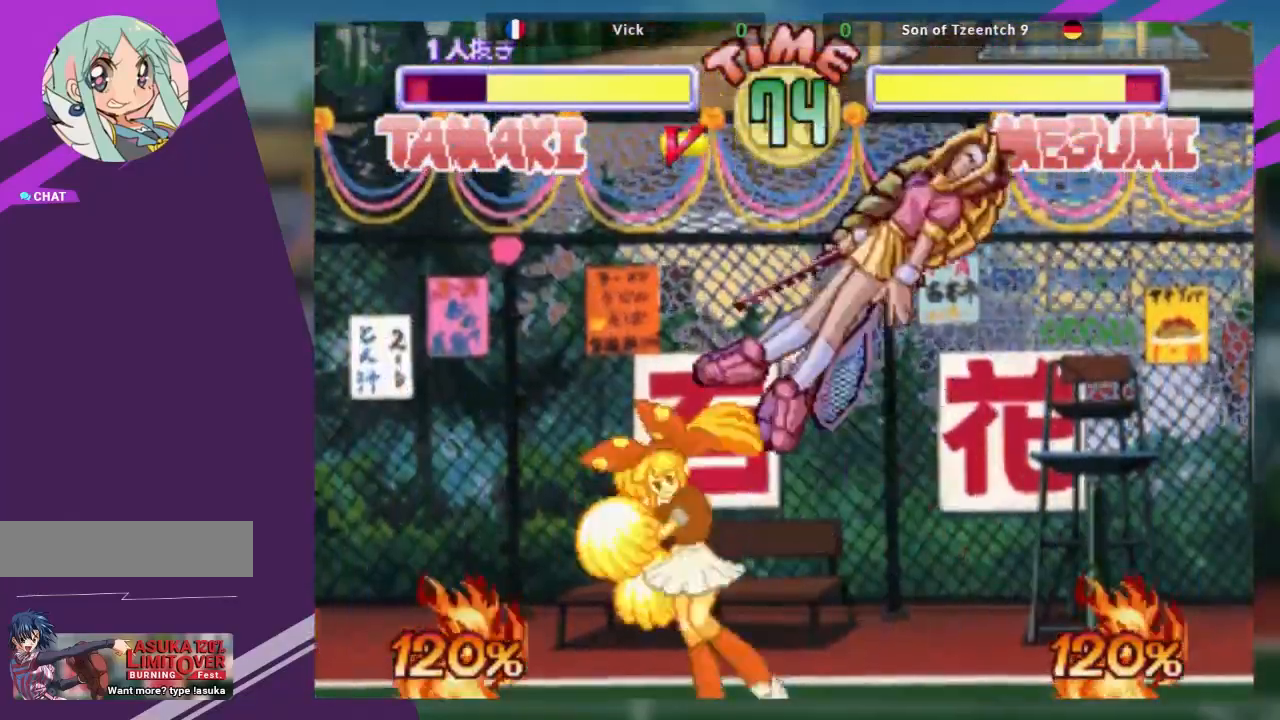
{"buttons": [], "left_stick": "down", "events": [[133, "CROSS", "down"], [183, "CROSS", "up"], [266, "CROSS", "down"], [350, "CROSS", "up"], [400, "CROSS", "down"], [483, "CROSS", "up"]]}
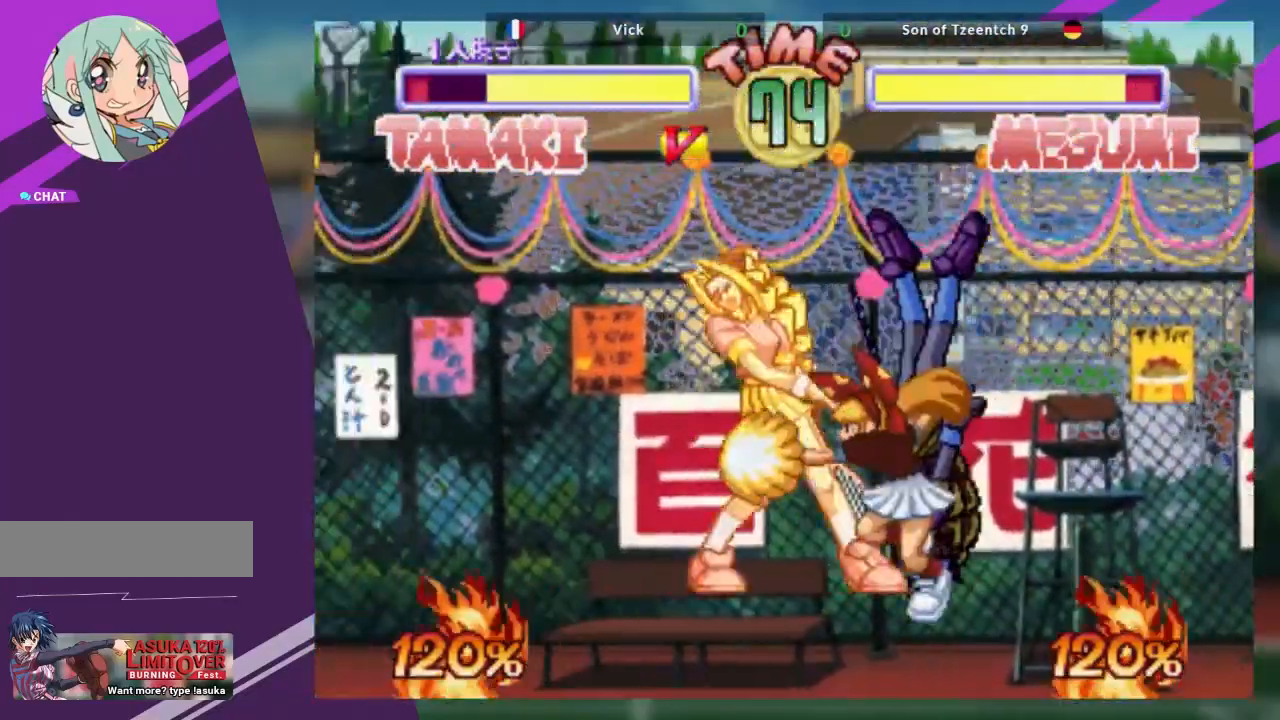
{"buttons": [], "left_stick": "down", "events": []}
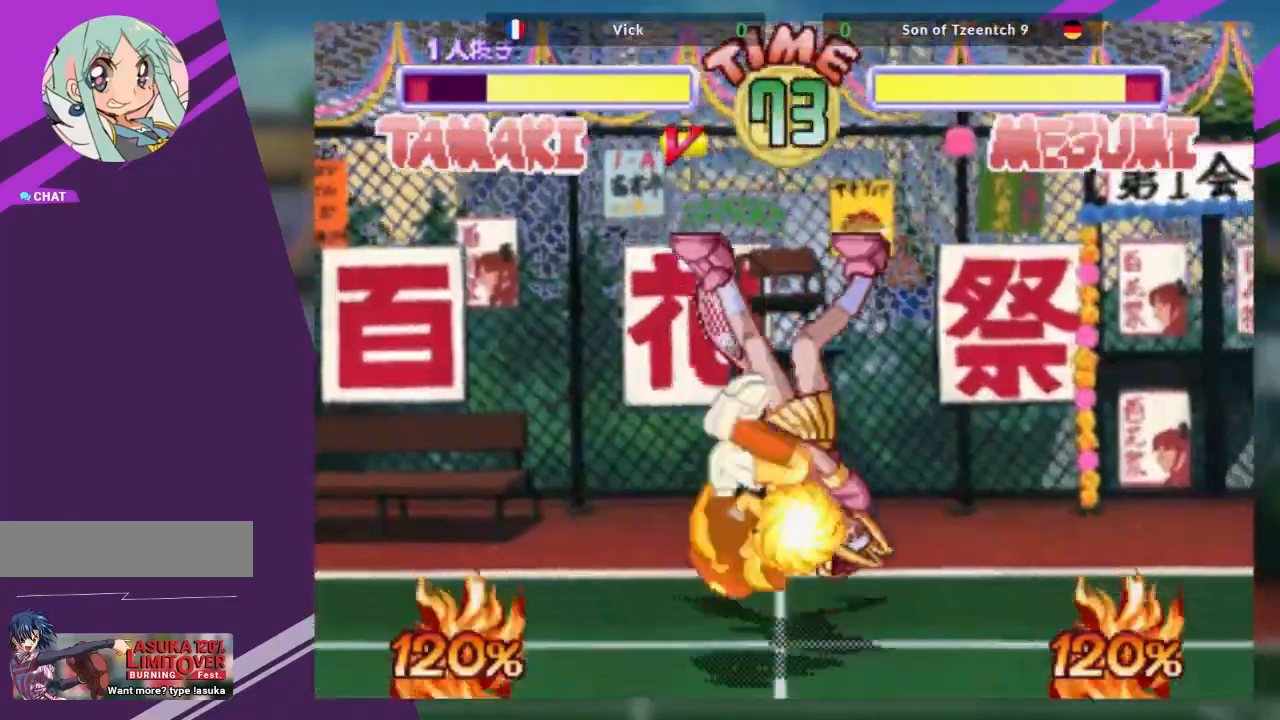
{"buttons": ["CROSS"], "left_stick": "down", "events": [[433, "CROSS", "down"]]}
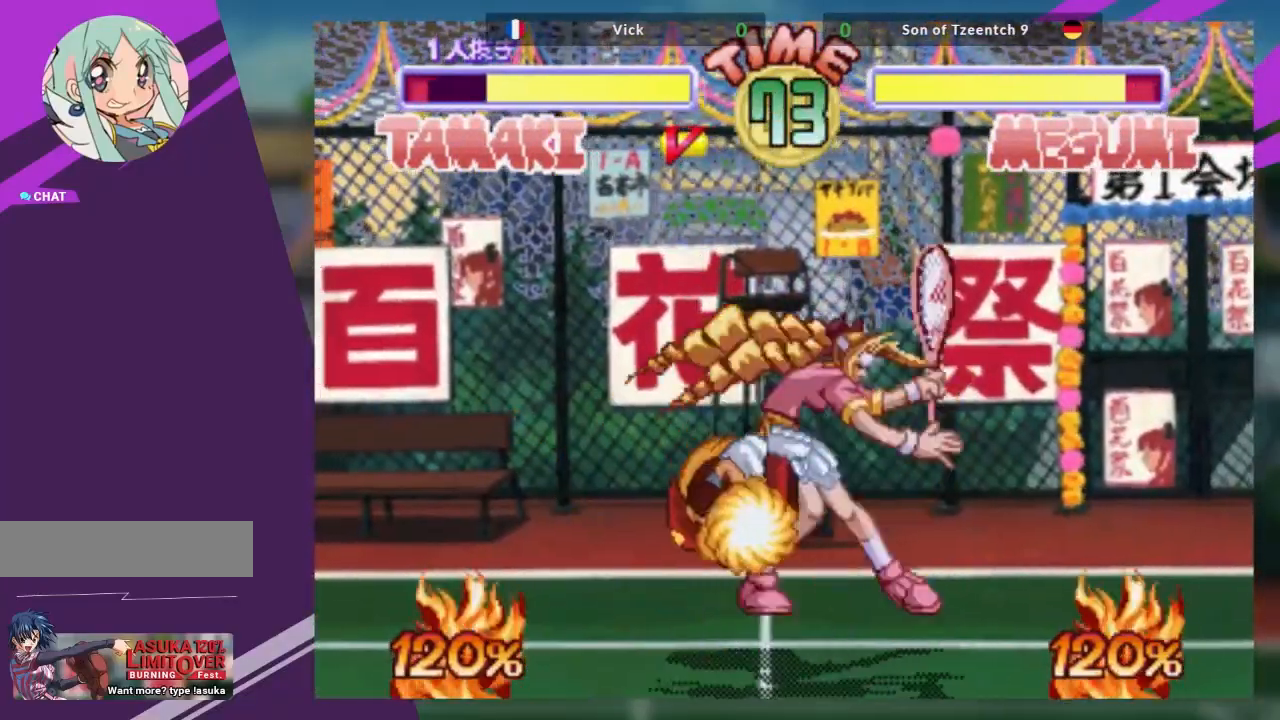
{"buttons": [], "left_stick": "down", "events": [[17, "CROSS", "up"], [117, "CROSS", "down"], [184, "CROSS", "up"], [250, "CROSS", "down"], [350, "CROSS", "up"]]}
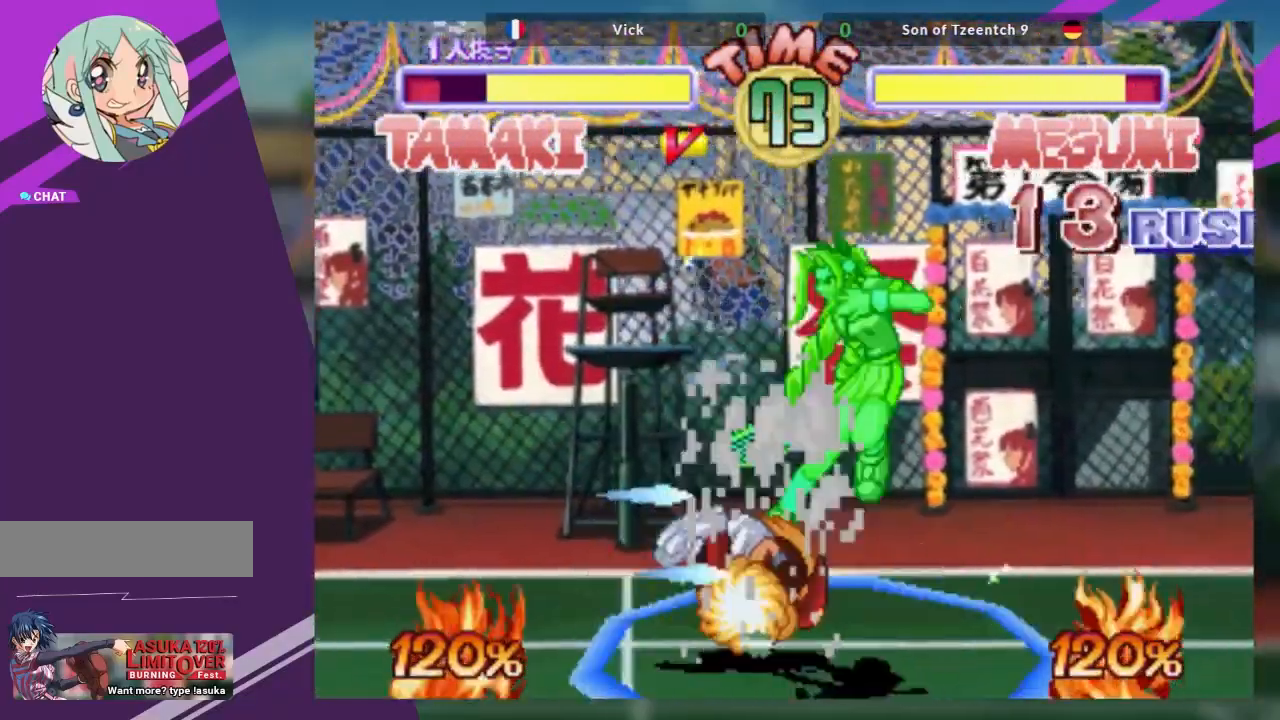
{"buttons": ["CROSS"], "left_stick": "center", "events": [[66, "left_stick", "center"], [400, "CROSS", "down"]]}
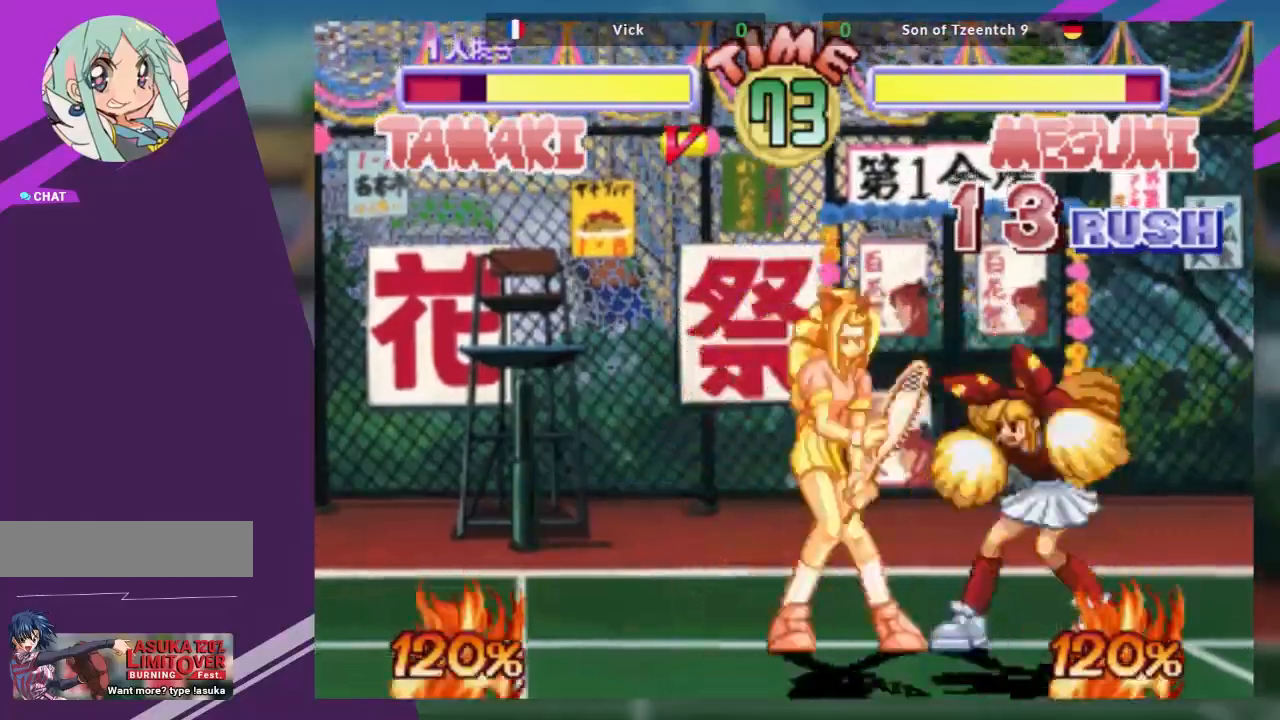
{"buttons": [], "left_stick": "center", "events": [[50, "CROSS", "up"]]}
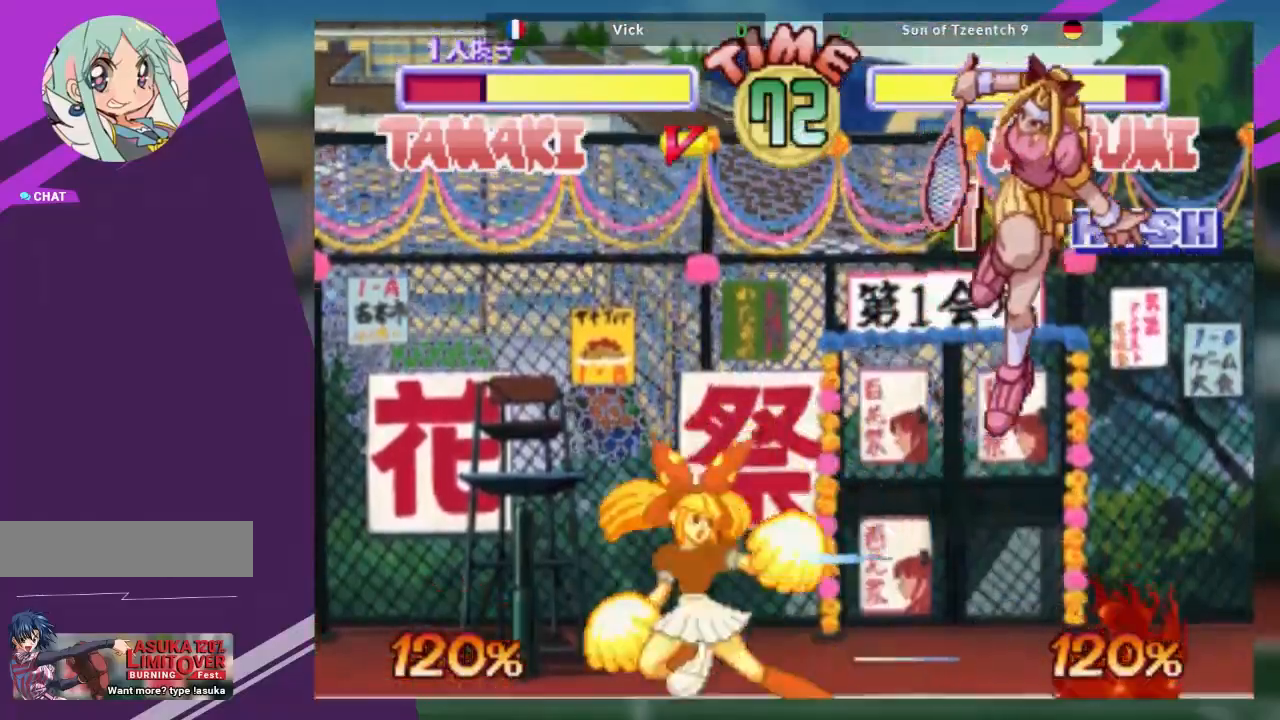
{"buttons": ["R1"], "left_stick": "center", "events": [[300, "left_stick", "down"], [400, "R1", "down"], [400, "left_stick", "center"]]}
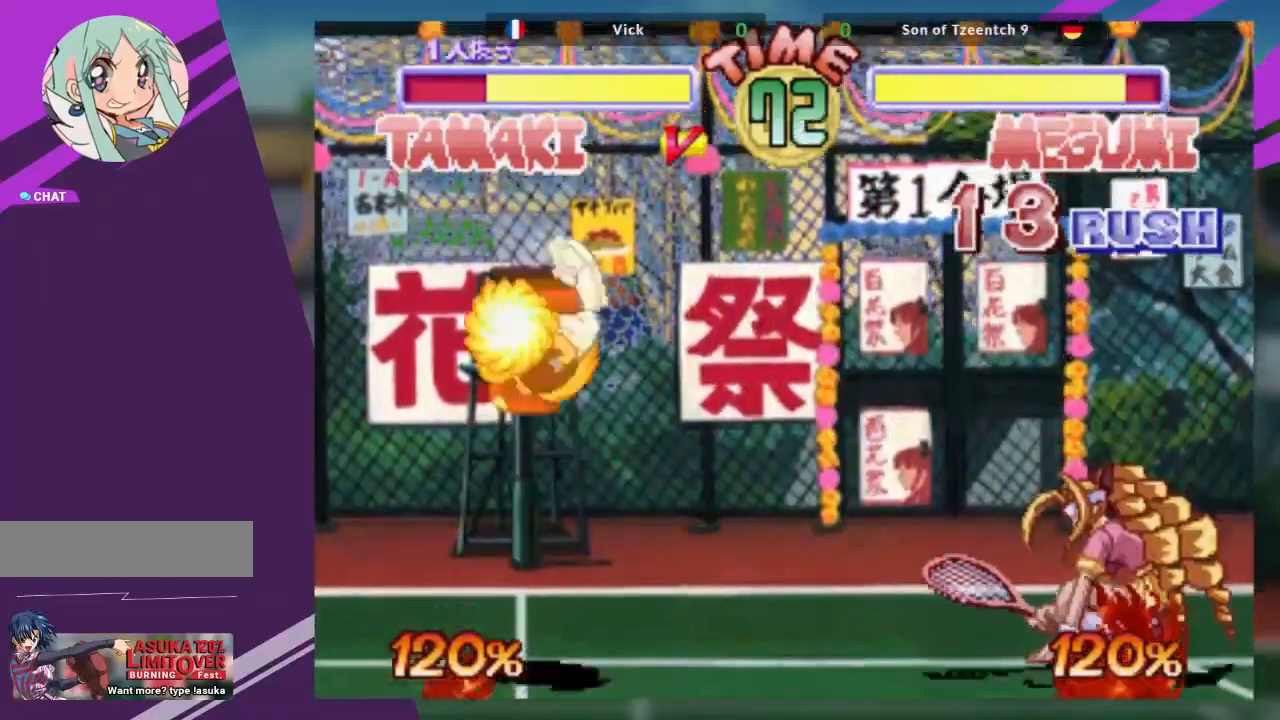
{"buttons": [], "left_stick": "center", "events": [[17, "R1", "up"]]}
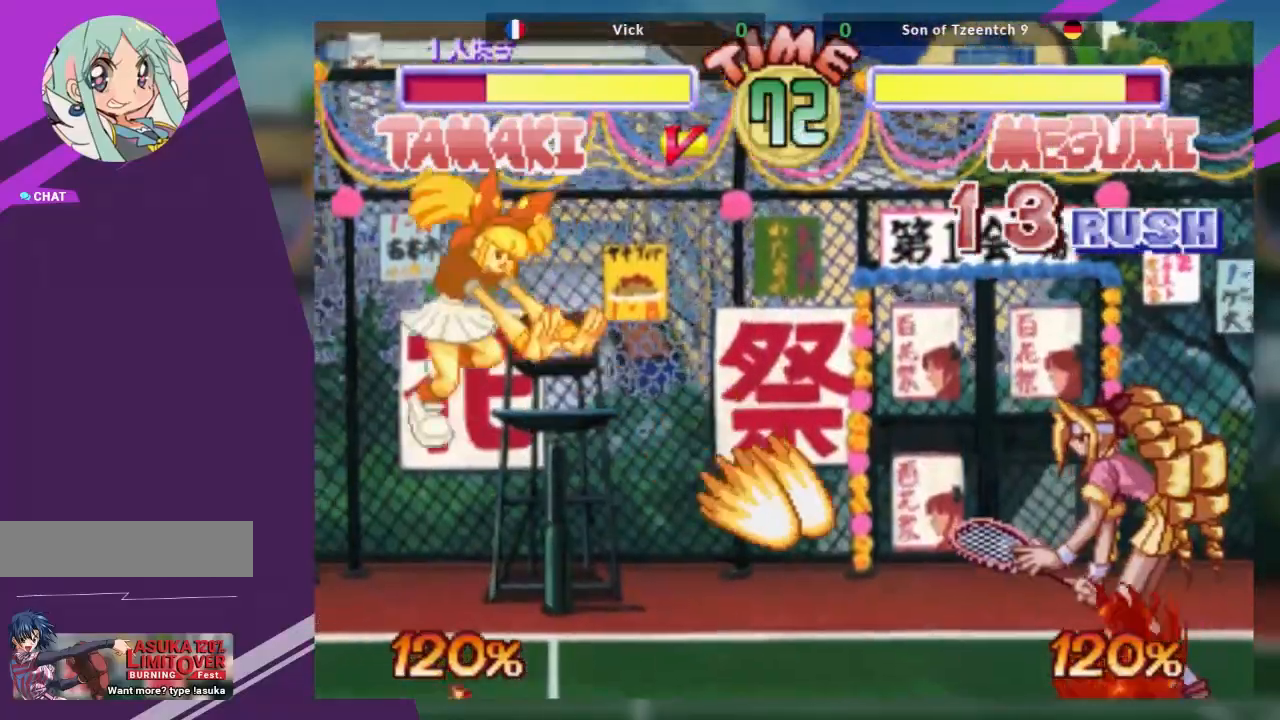
{"buttons": [], "left_stick": "center", "events": [[66, "left_stick", "down"], [133, "left_stick", "left"], [150, "R1", "down"], [183, "left_stick", "center"], [250, "R1", "up"]]}
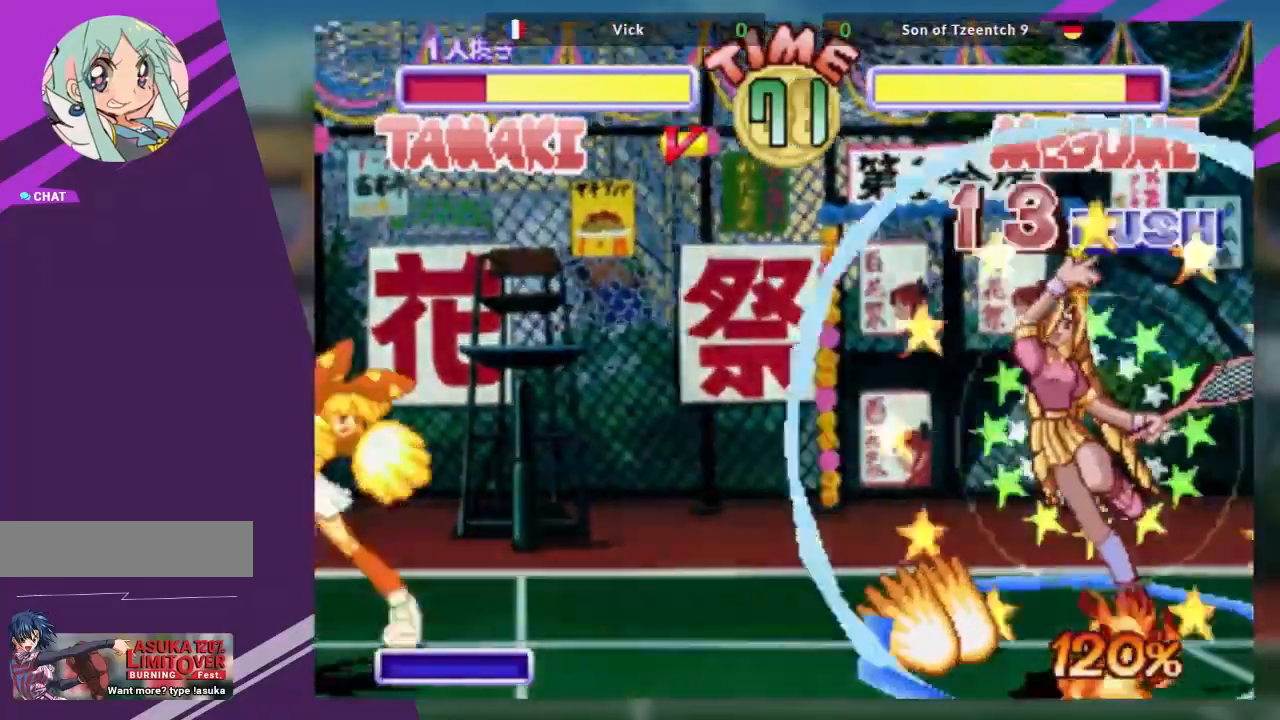
{"buttons": [], "left_stick": "center", "events": []}